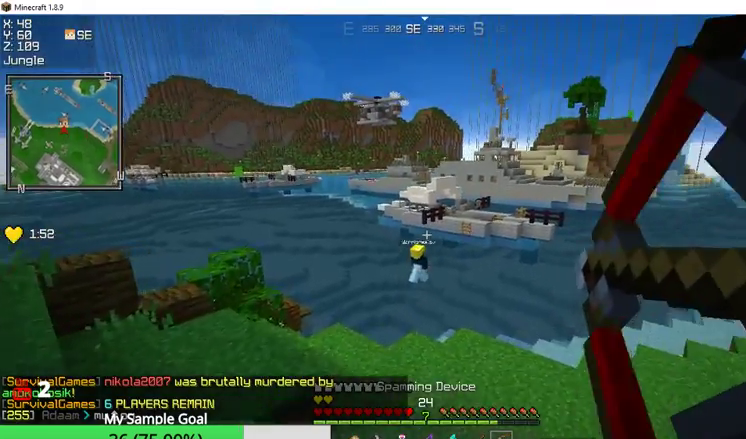
Gameplay with keyboard and mouse; each line is a JSON object with the keys and mouse buttons held at the frame after it. "events" lists presses ("down") and releases ("up") of "a", "d", "s", "w", "mouse_left" and "mouse_right" between this image and that frame as [ms after this image, input, new state], when the widget could be followed in between. "mouse_left", "mouse_right" = the "left", "right" buttons of the "mouse" list. No other keys are recorded. Fast repeated clicks can show as one long hold. Mouse movement is not recorded.
{"keys": ["w"], "mouse": [], "events": [[100, "mouse_right", "up"]]}
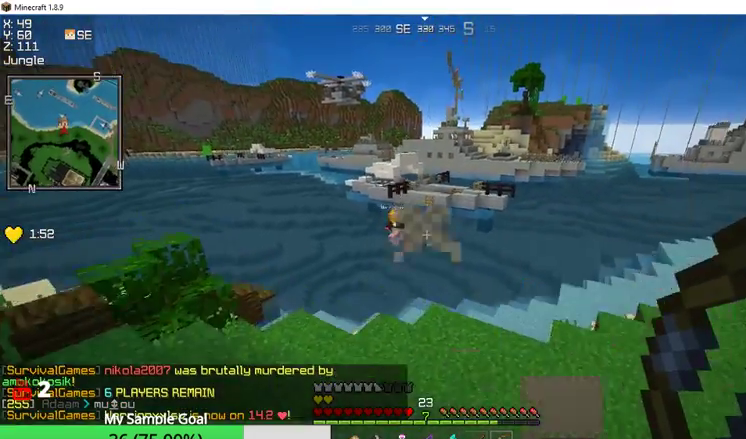
{"keys": ["w"], "mouse": [], "events": []}
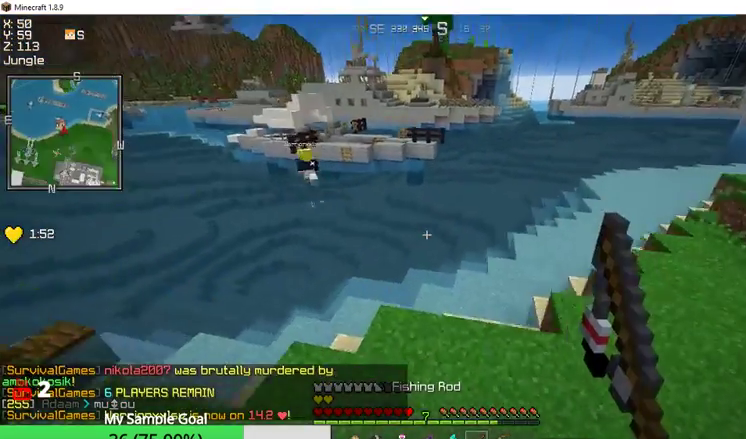
{"keys": ["w"], "mouse": [], "events": []}
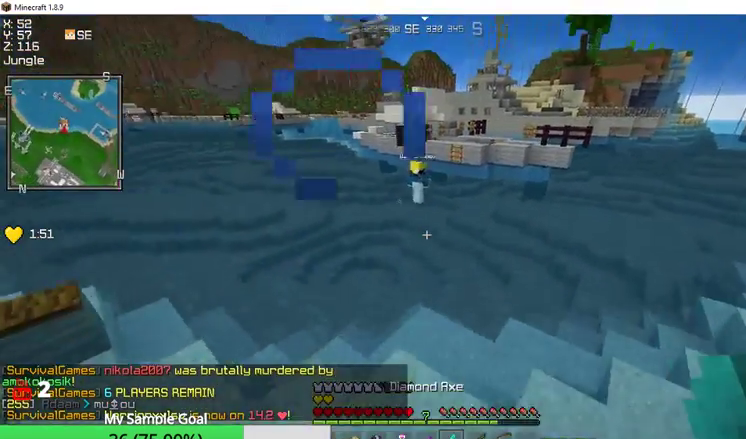
{"keys": ["w"], "mouse": [], "events": []}
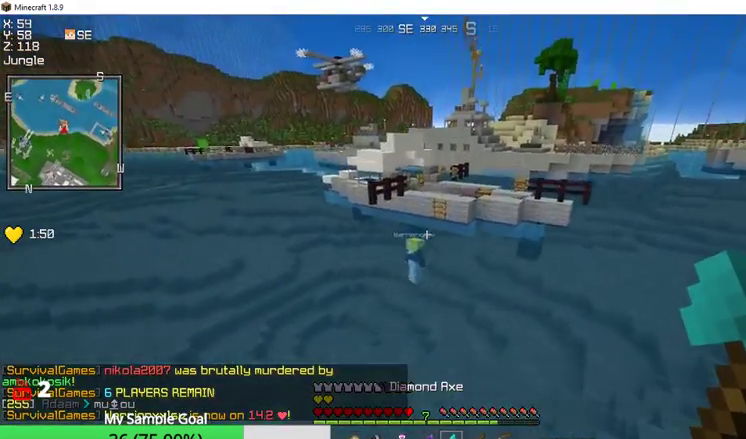
{"keys": ["w"], "mouse": [], "events": []}
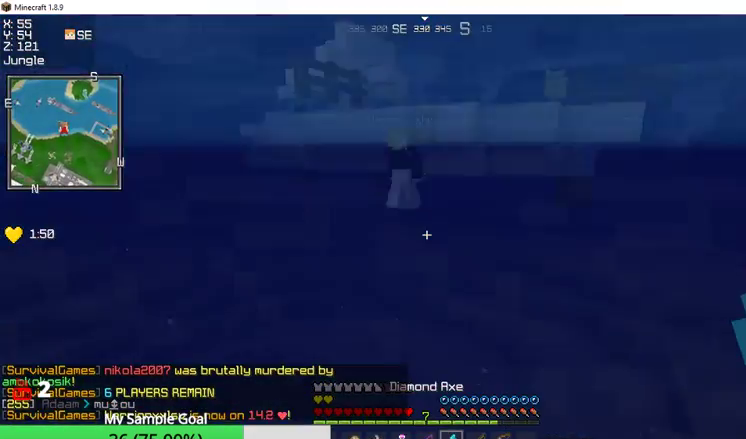
{"keys": ["w"], "mouse": [], "events": []}
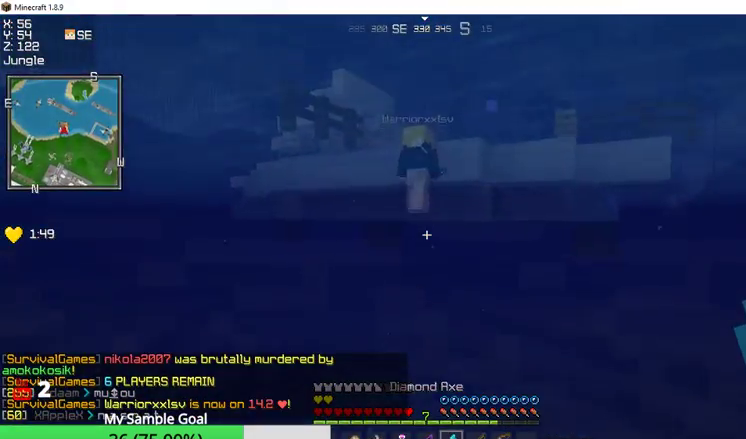
{"keys": ["w"], "mouse": [], "events": []}
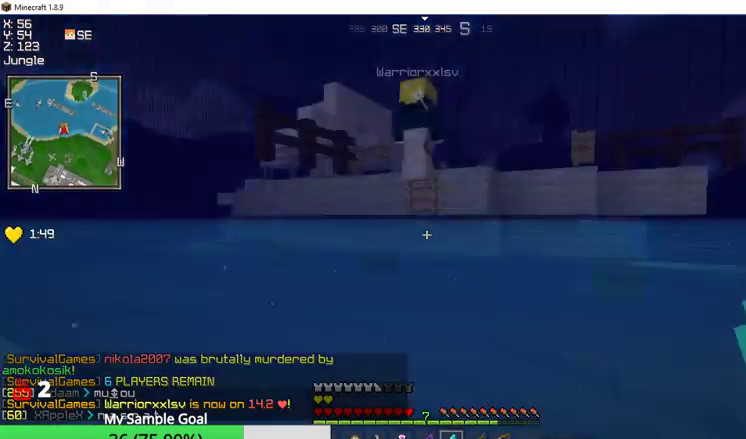
{"keys": ["w"], "mouse": [], "events": []}
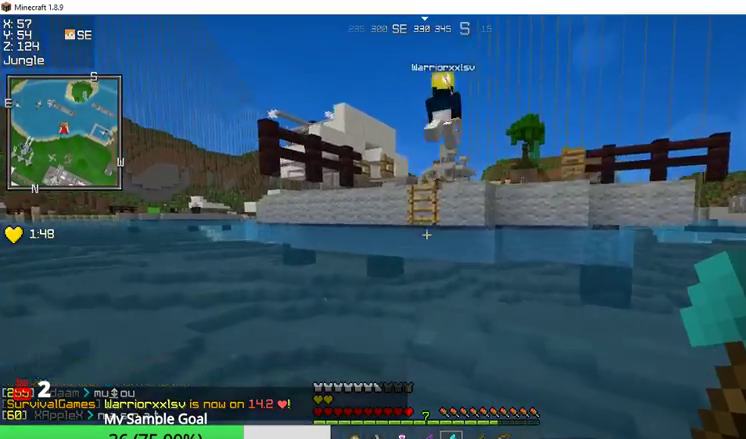
{"keys": ["w"], "mouse": [], "events": []}
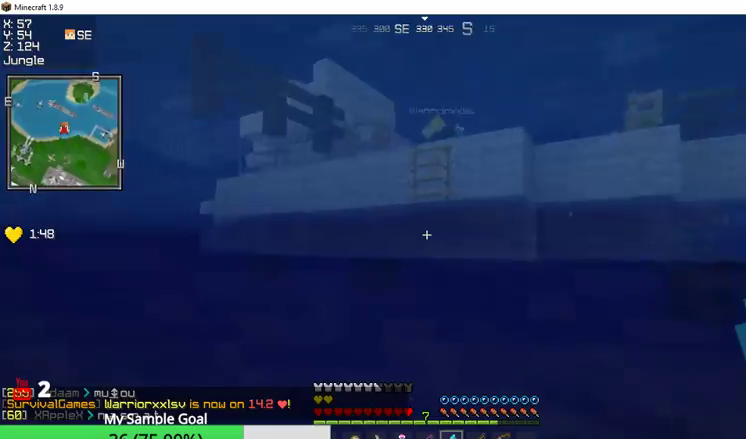
{"keys": ["w"], "mouse": [], "events": []}
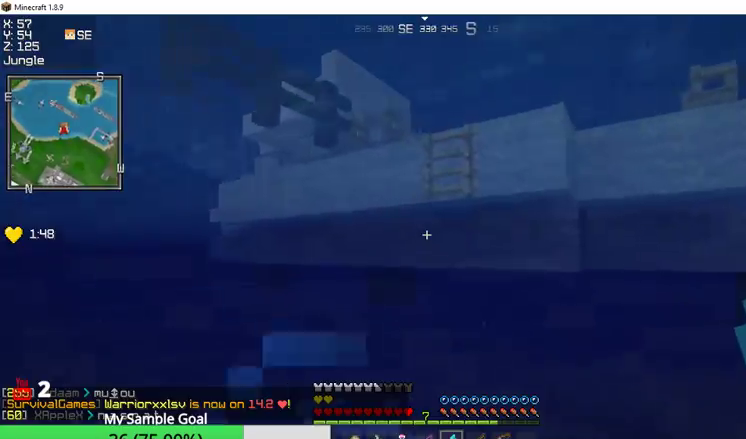
{"keys": ["w"], "mouse": [], "events": []}
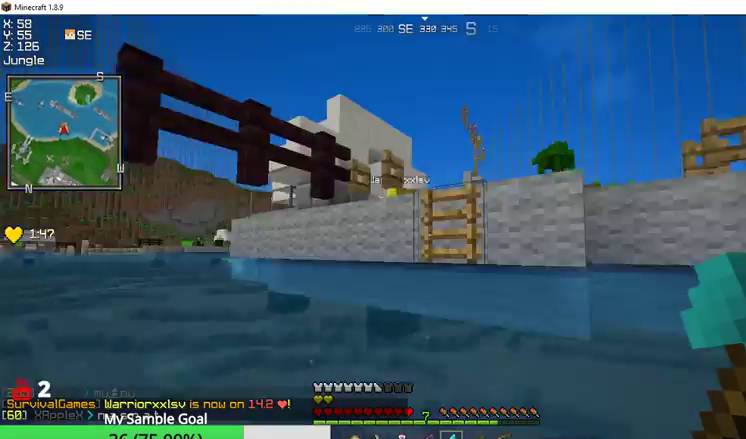
{"keys": ["w"], "mouse": [], "events": []}
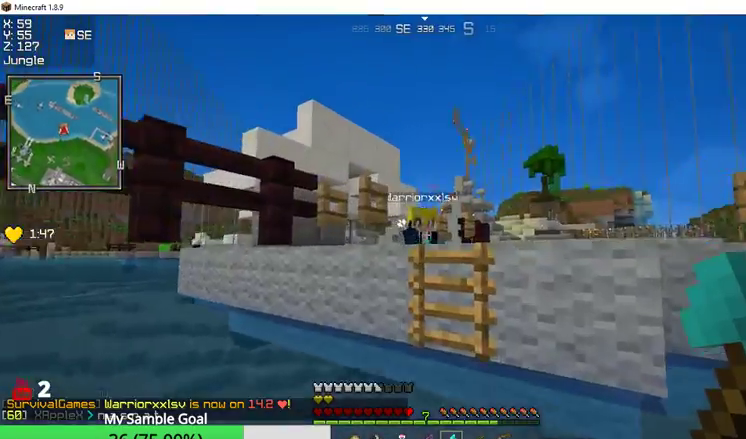
{"keys": ["w"], "mouse": [], "events": []}
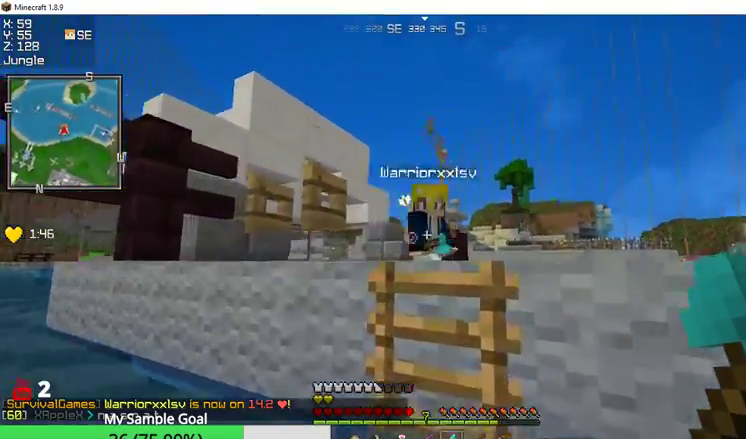
{"keys": ["w"], "mouse": [], "events": [[200, "mouse_left", "down"], [467, "mouse_left", "up"]]}
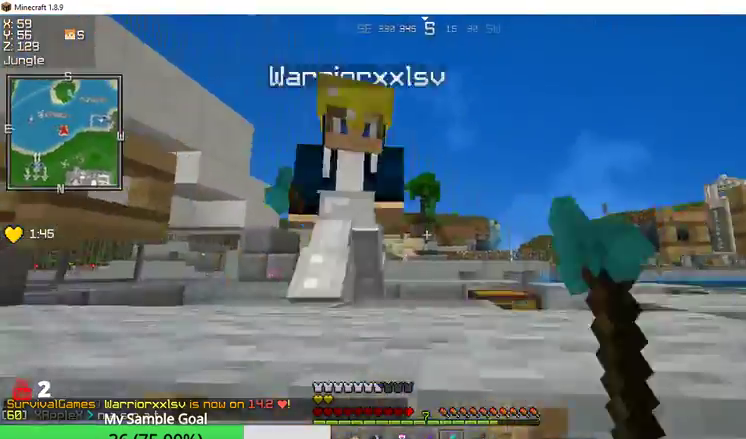
{"keys": ["w"], "mouse": [], "events": [[33, "mouse_left", "down"], [167, "mouse_left", "up"], [200, "mouse_left", "down"], [500, "mouse_left", "up"]]}
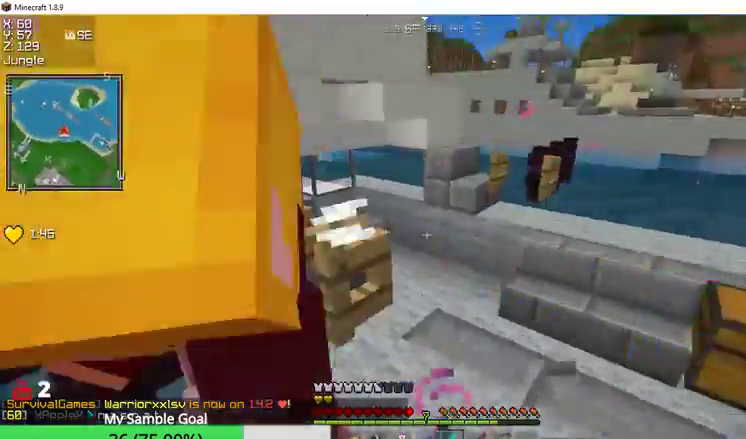
{"keys": ["w"], "mouse": [], "events": [[67, "mouse_left", "down"], [200, "mouse_left", "up"], [267, "mouse_left", "down"], [333, "mouse_left", "up"], [367, "mouse_left", "down"], [400, "mouse_left", "up"], [433, "mouse_left", "down"], [467, "mouse_left", "up"]]}
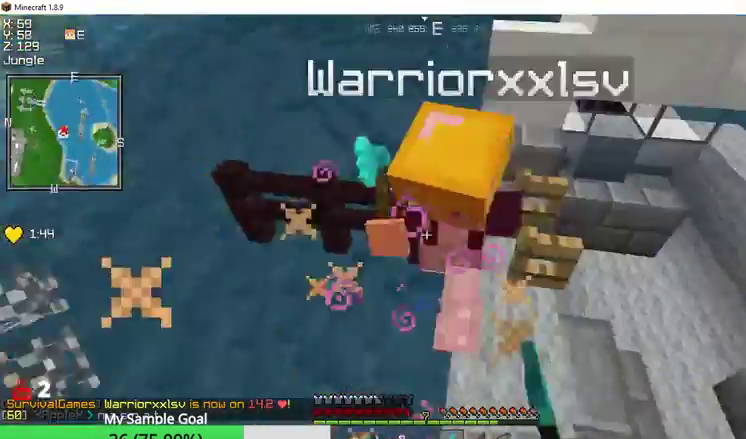
{"keys": ["w"], "mouse": ["left"], "events": [[67, "mouse_left", "down"], [200, "mouse_left", "up"], [233, "mouse_left", "down"], [300, "mouse_left", "up"], [333, "mouse_left", "down"], [367, "mouse_left", "up"], [400, "mouse_left", "down"], [467, "mouse_left", "up"], [500, "mouse_left", "down"]]}
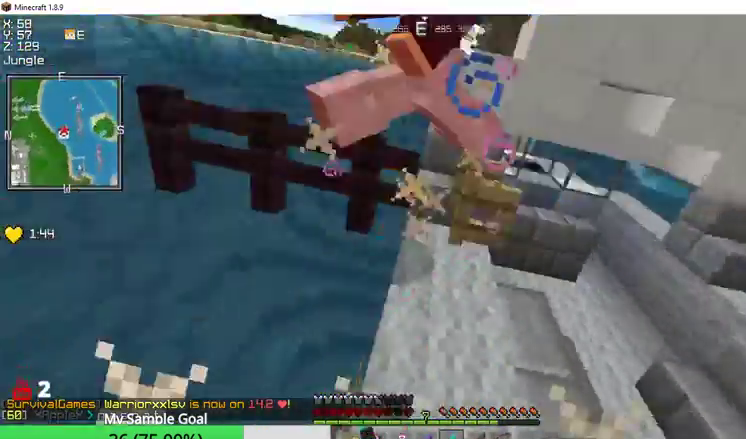
{"keys": ["w"], "mouse": ["left"], "events": [[133, "mouse_left", "up"], [167, "mouse_left", "down"], [300, "mouse_left", "up"], [367, "mouse_left", "down"], [433, "mouse_left", "up"], [500, "mouse_left", "down"]]}
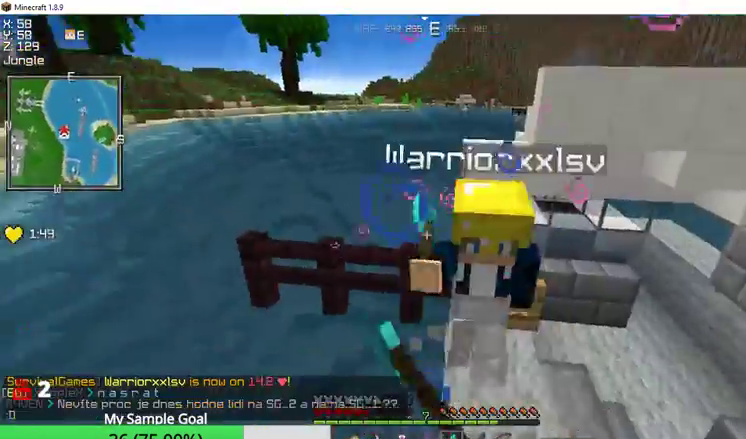
{"keys": ["w"], "mouse": ["left"], "events": [[233, "mouse_left", "up"], [300, "mouse_left", "down"]]}
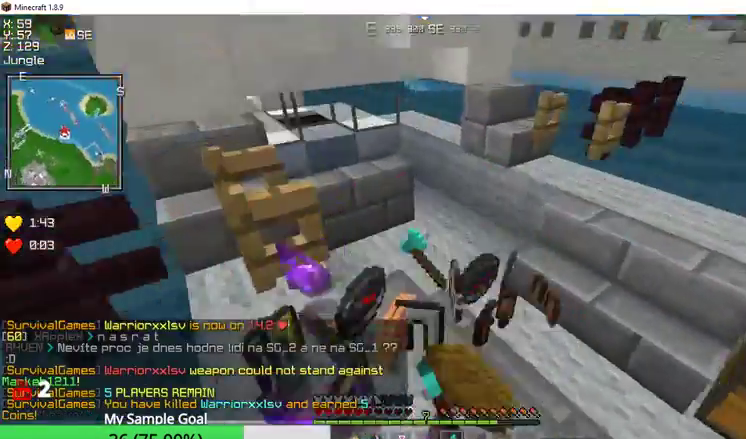
{"keys": ["w"], "mouse": [], "events": [[33, "mouse_left", "up"], [67, "mouse_left", "down"], [267, "mouse_left", "up"], [267, "w", "up"], [433, "w", "down"]]}